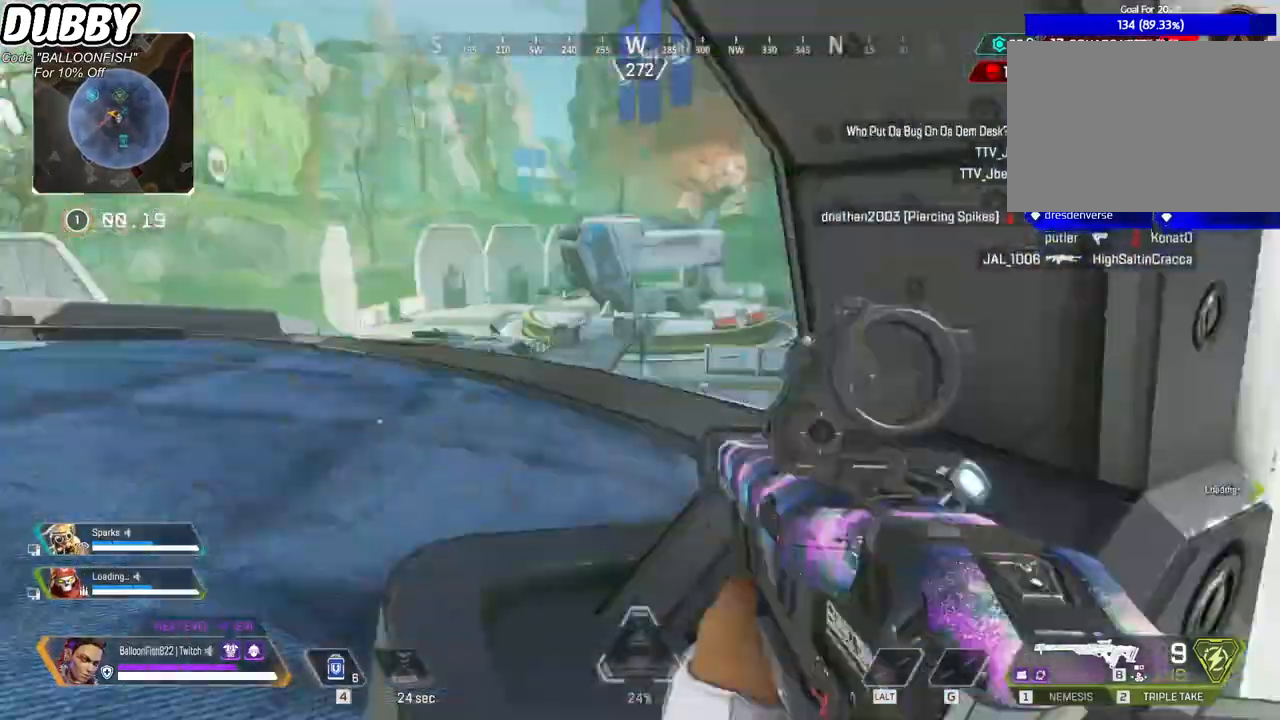
Gameplay with keyboard and mouse; each line is a JSON object with the keys and mouse buttons held at the frame after it. "events" lists presses ("down") and releases ("up") of "1", "2", "3", "4", "5", "a", "b", "c", "ctrl", "d", "e", "f", "g", "r", "s", "shift", "space", "t", "tab", "v", "w", "x", "z", "mouse_left", "mouse_wheel", "mouse_right", "mouse_mb4" and "mouse_mb5" between this image and that frame as [ms after this image, input, new state], when the widget could be followed in between. "mouse_left", "mouse_wheel", "mouse_right", "mouse_mb4", "mouse_mb5" = the "left", "wheel", "right", "mb4", "mb5" buttons of the "mouse" list. No other keys are recorded. "wheel" means that the mouse wheel is clicked or scrolled. Mouse movement is not recorded.
{"keys": ["a", "w"], "mouse": [], "events": [[33, "w", "down"]]}
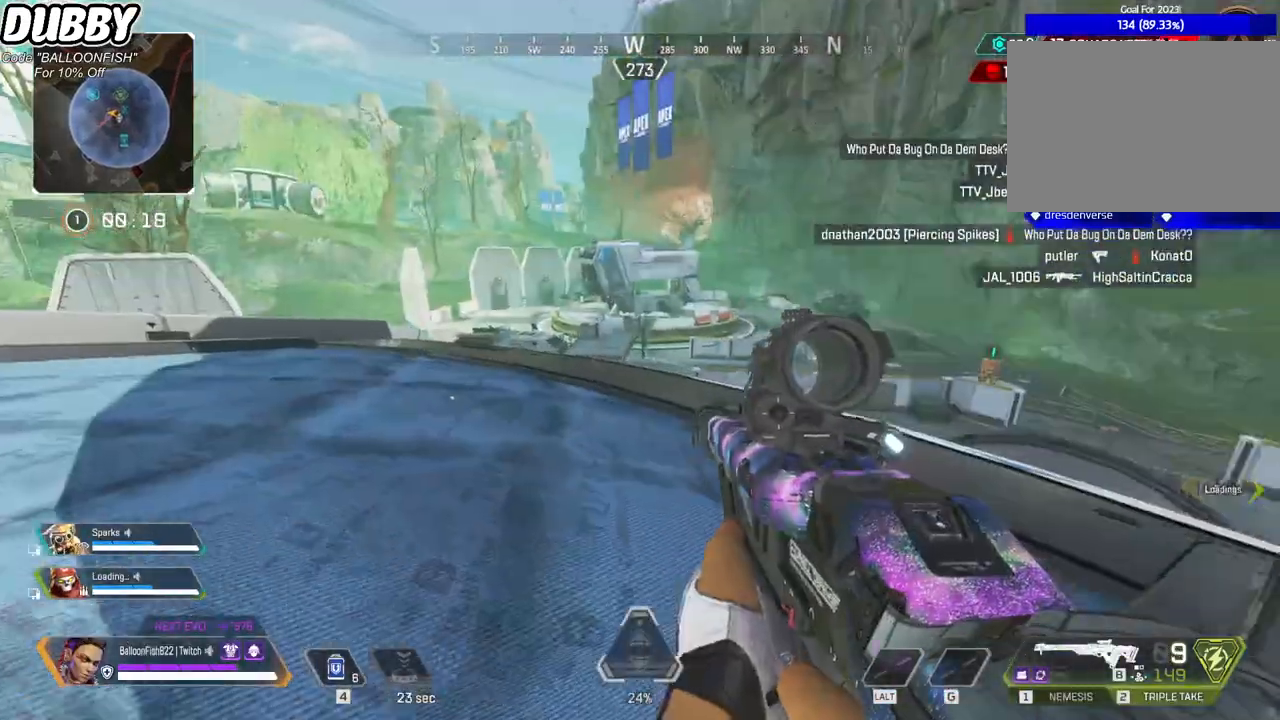
{"keys": ["a", "w"], "mouse": [], "events": [[434, "f", "down"], [467, "f", "up"]]}
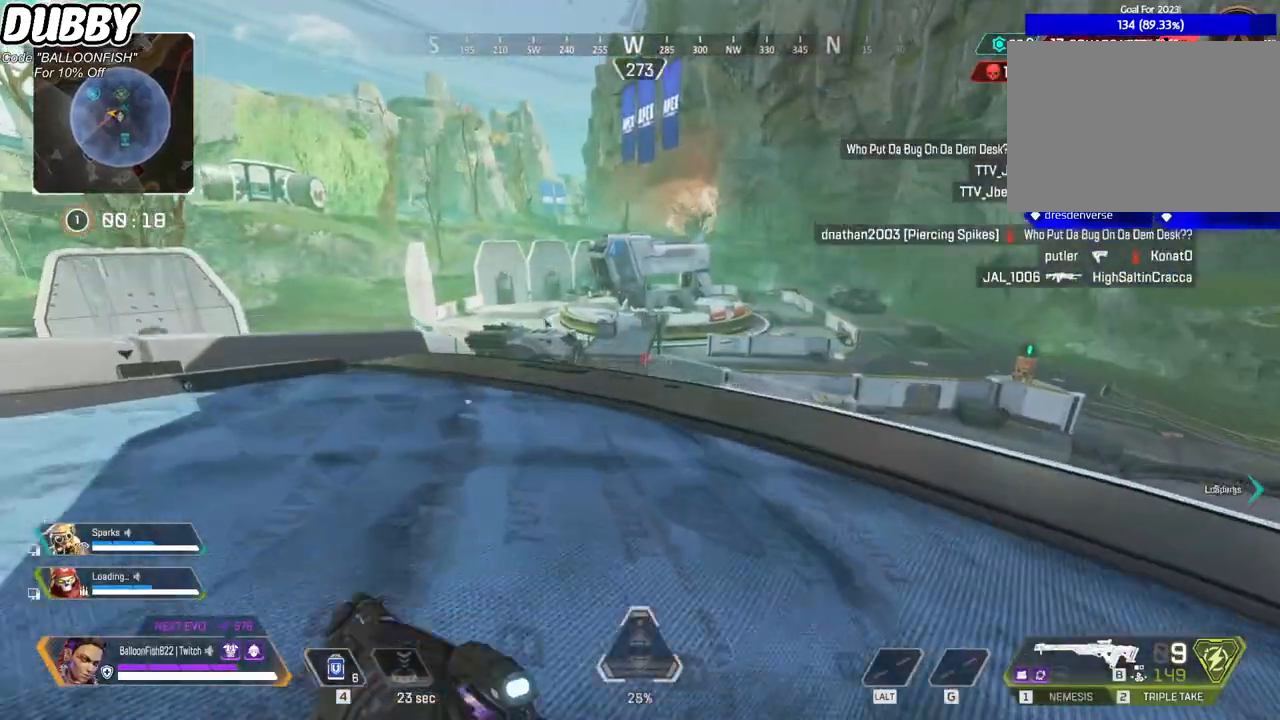
{"keys": ["a", "w"], "mouse": [], "events": []}
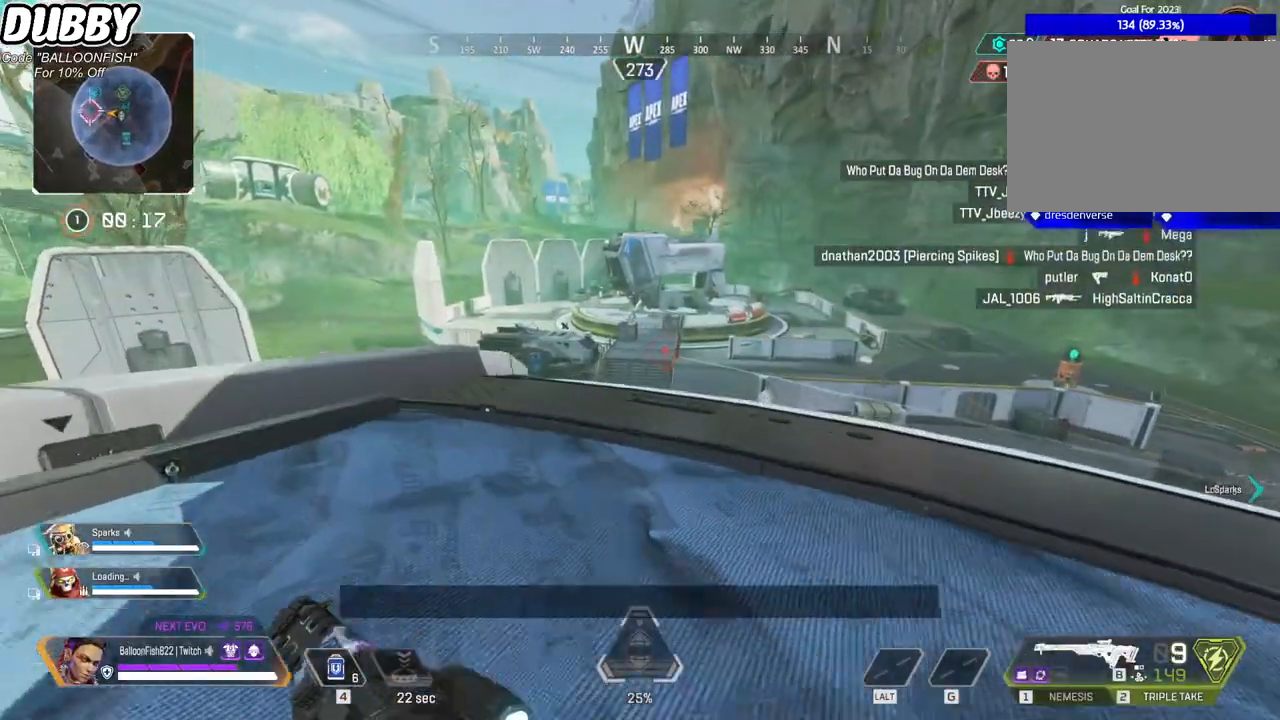
{"keys": ["a"], "mouse": [], "events": [[100, "w", "up"]]}
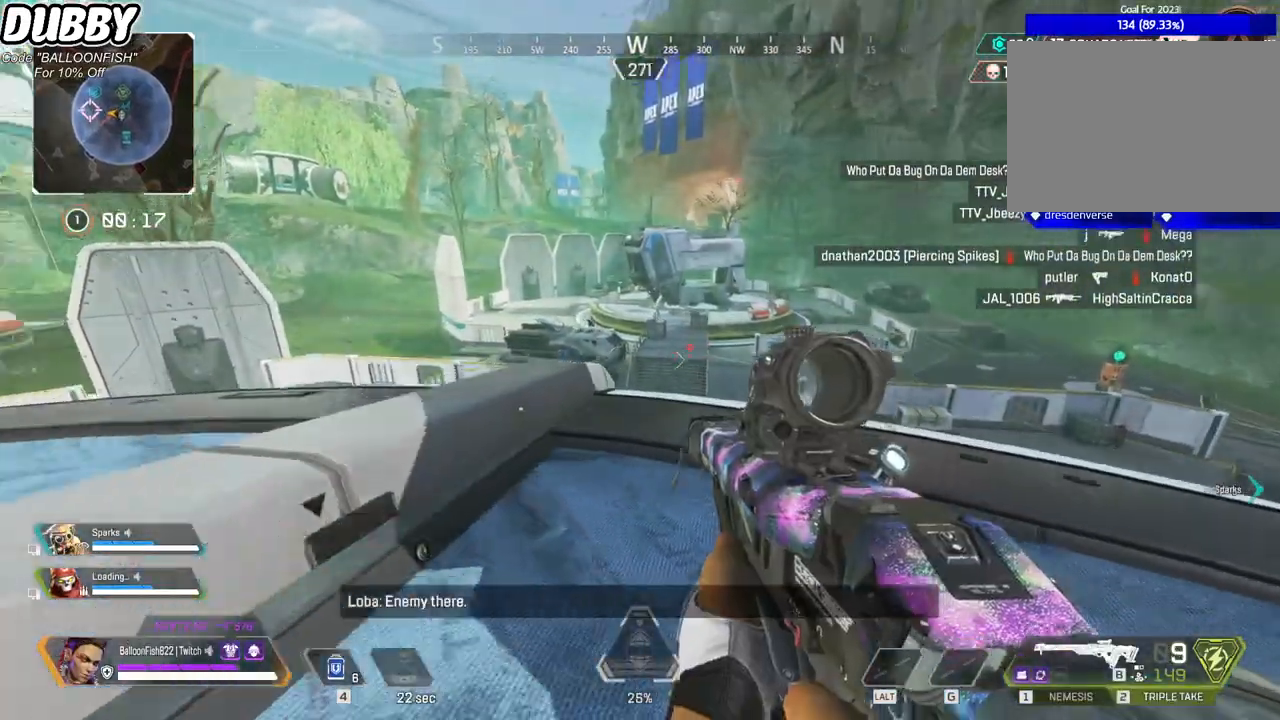
{"keys": ["a"], "mouse": [], "events": []}
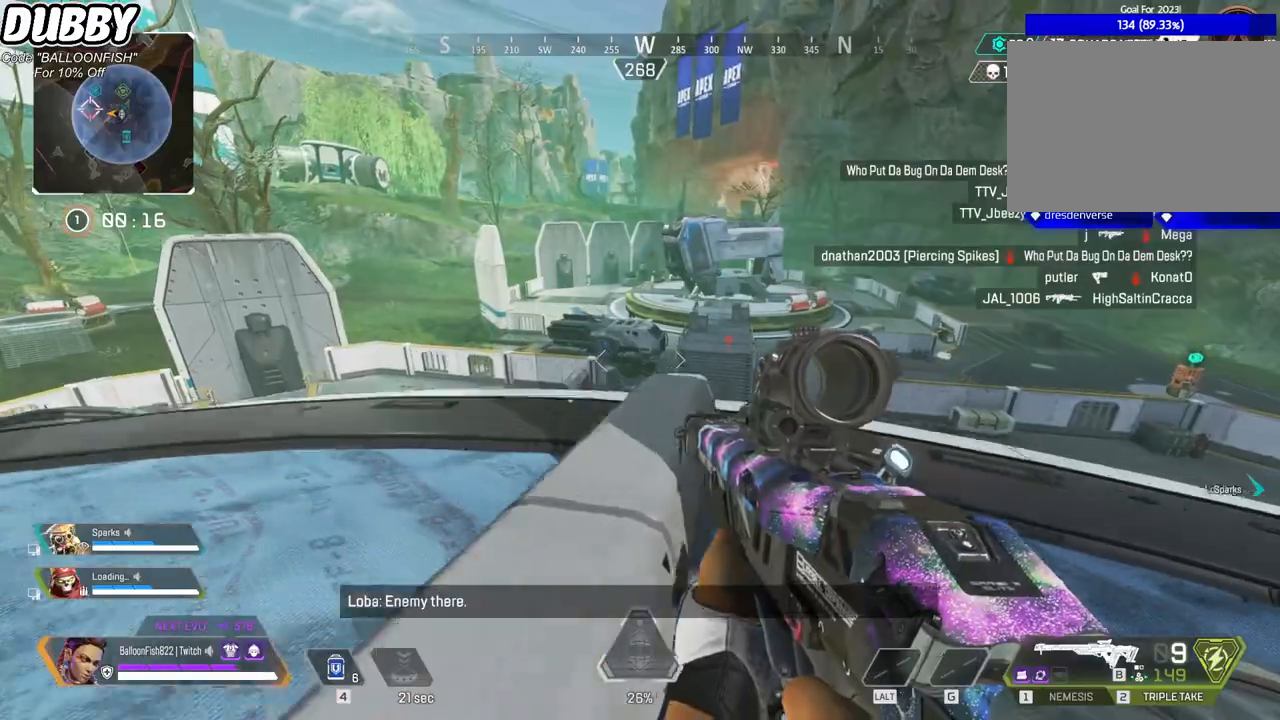
{"keys": ["a"], "mouse": [], "events": []}
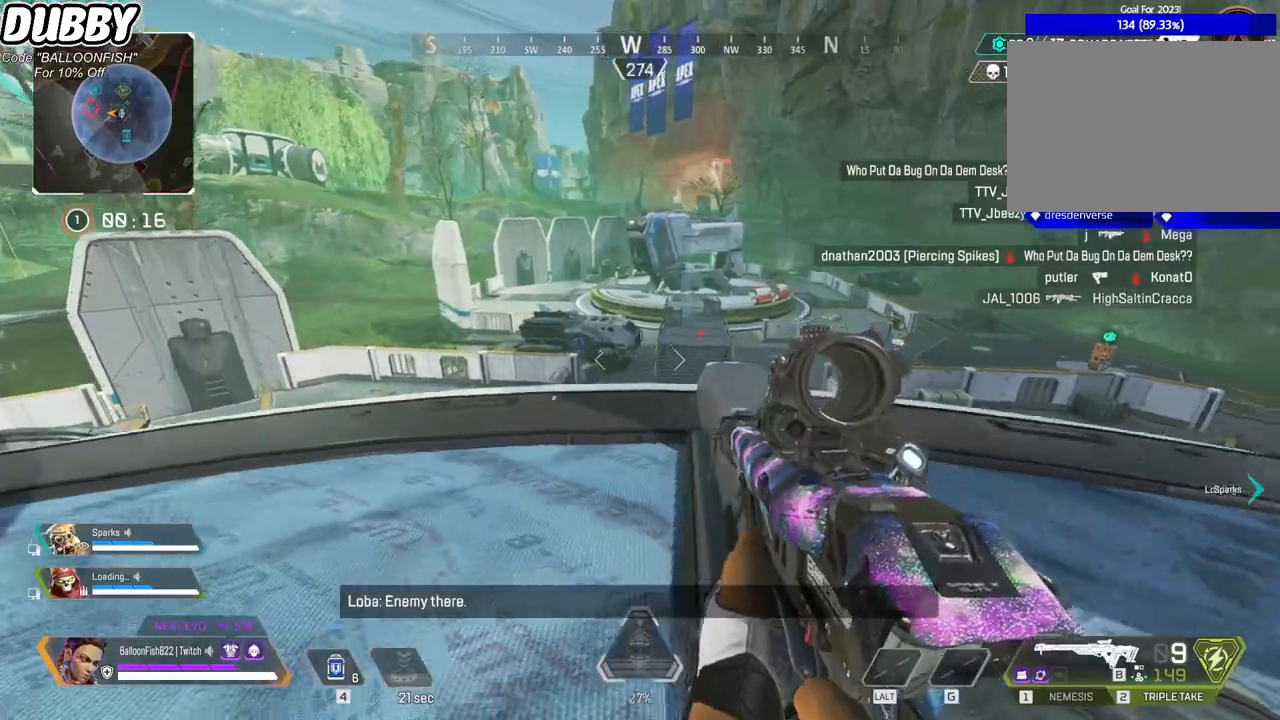
{"keys": ["a", "w"], "mouse": [], "events": [[100, "mouse_right", "down"], [167, "w", "down"], [233, "mouse_right", "up"]]}
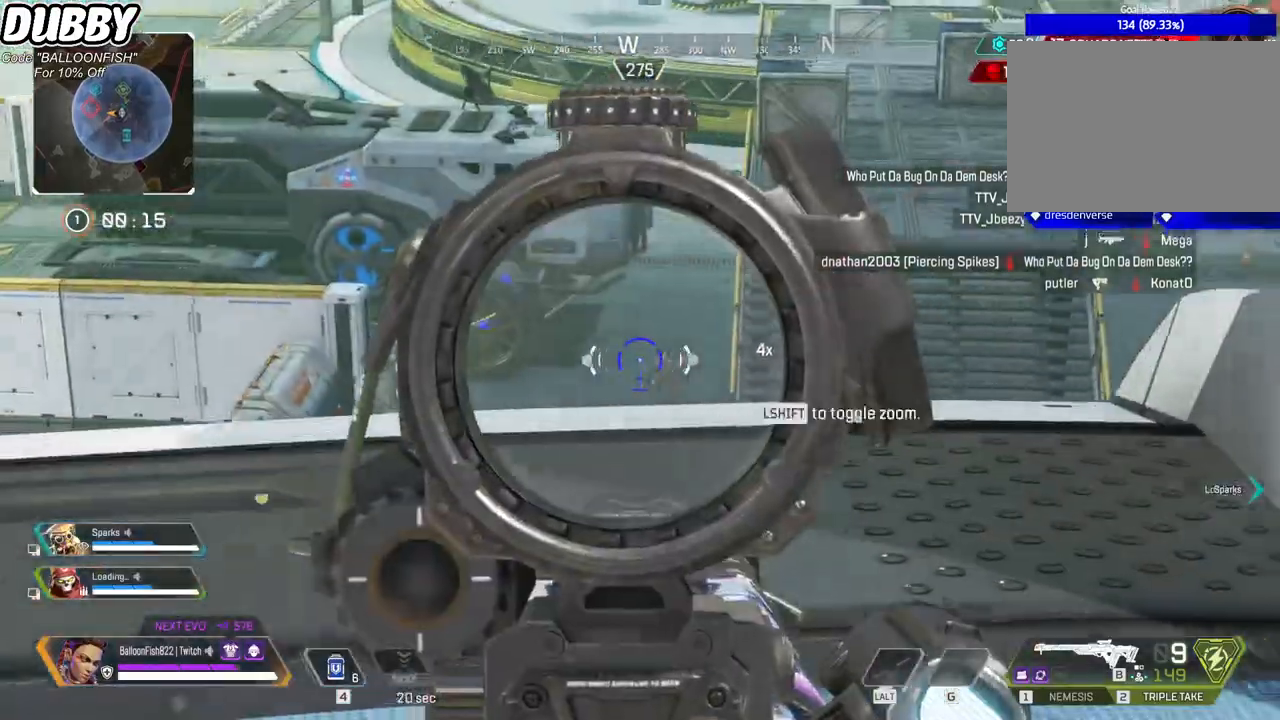
{"keys": ["a"], "mouse": [], "events": [[333, "w", "up"]]}
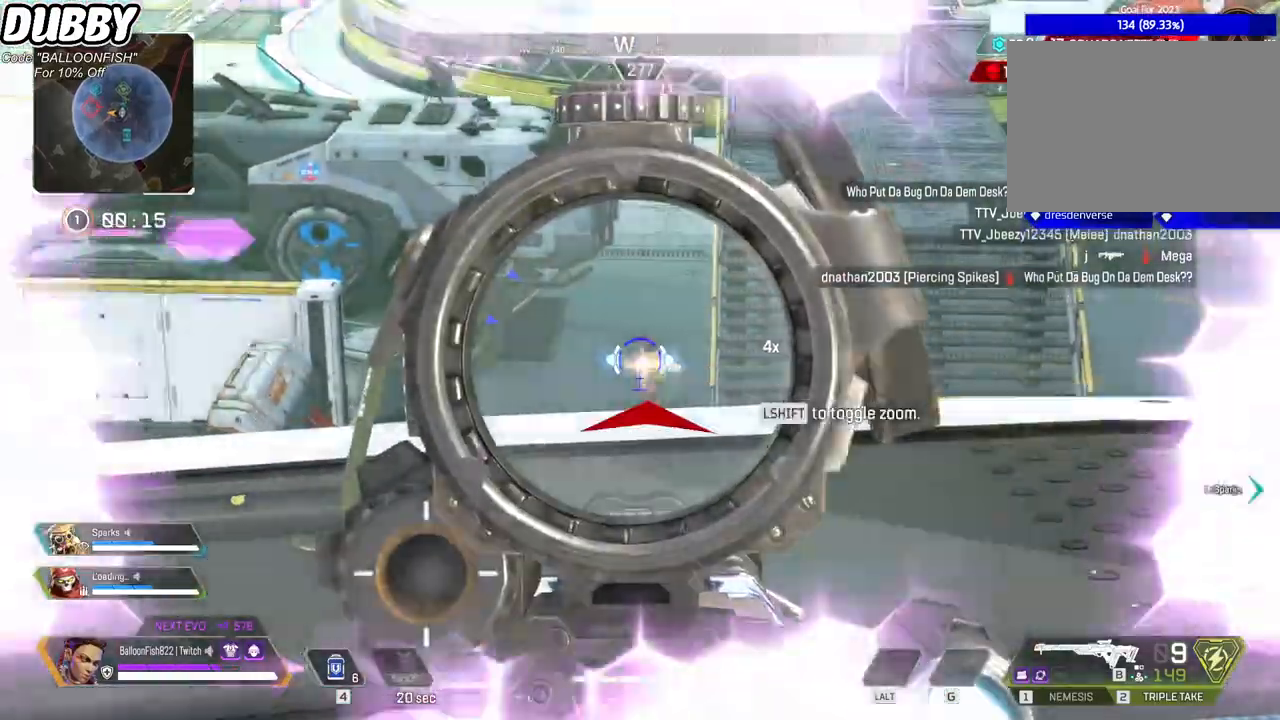
{"keys": ["a", "ctrl"], "mouse": [], "events": [[201, "mouse_left", "down"], [368, "ctrl", "down"], [368, "mouse_left", "up"], [368, "mouse_right", "down"], [434, "mouse_right", "up"]]}
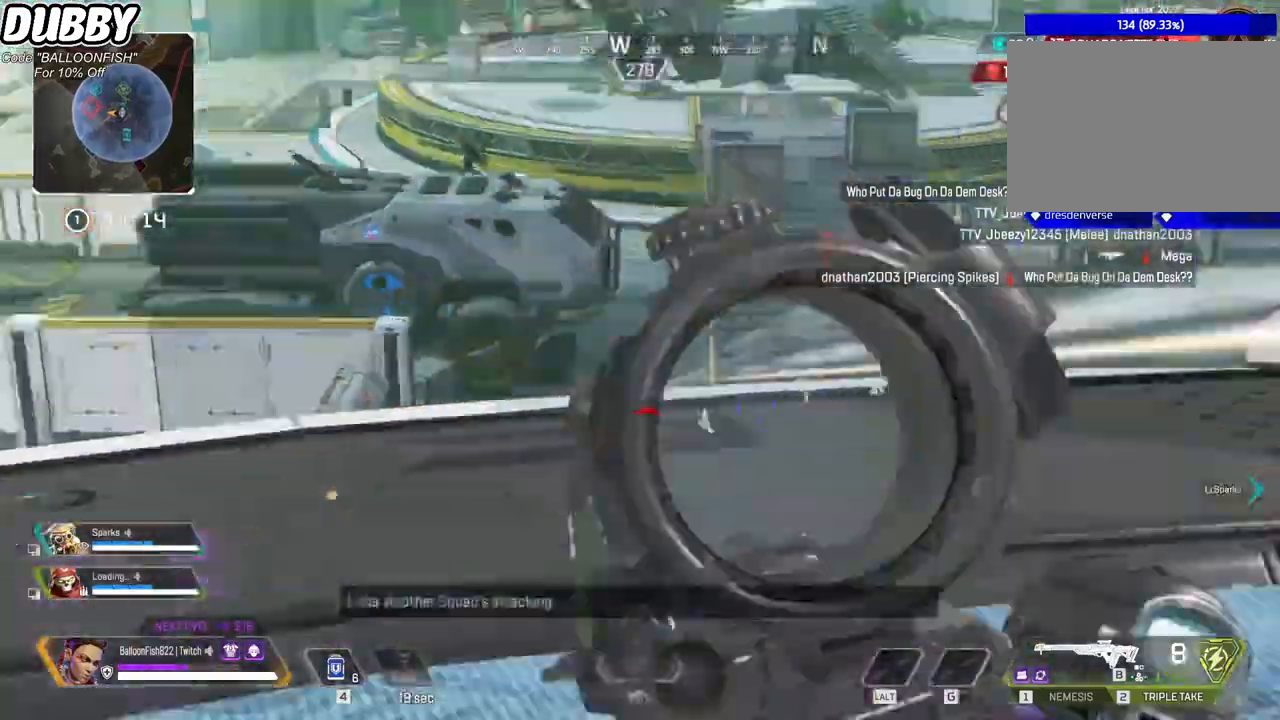
{"keys": ["a", "ctrl"], "mouse": [], "events": [[100, "a", "up"], [100, "d", "down"], [100, "s", "down"], [234, "mouse_right", "down"], [334, "a", "down"], [334, "d", "up"], [334, "mouse_right", "up"], [368, "s", "up"]]}
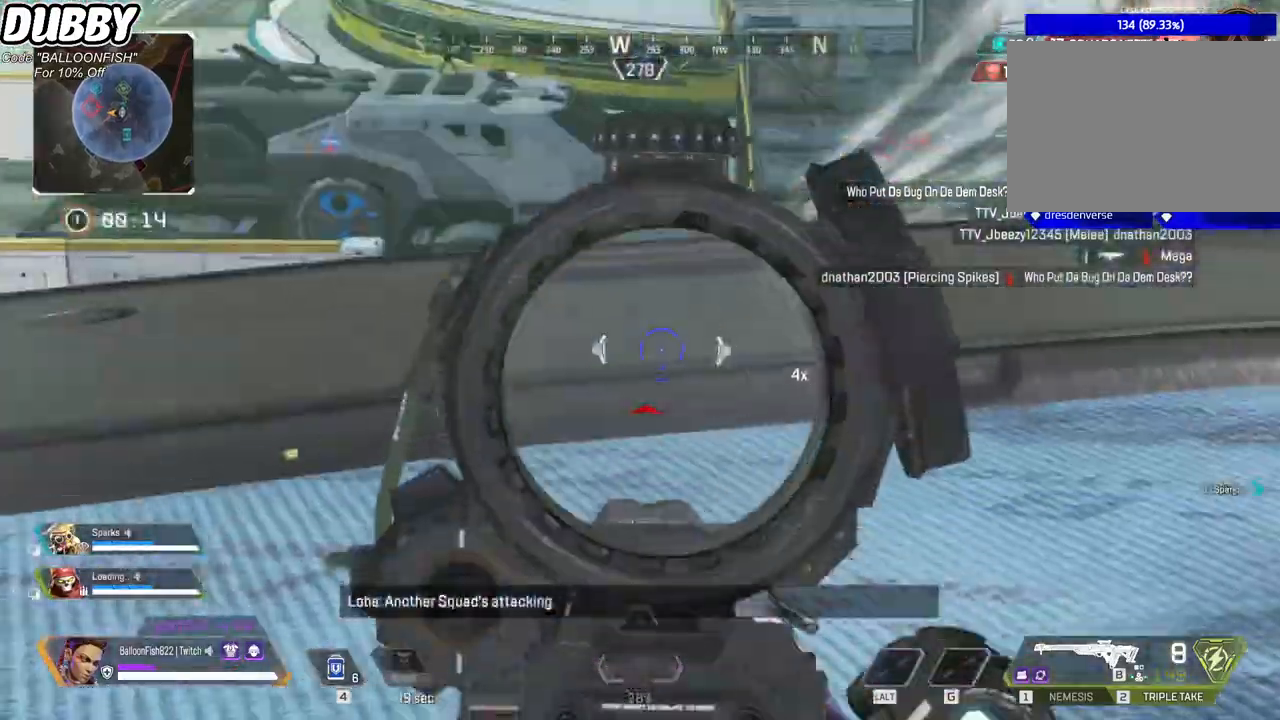
{"keys": ["a"], "mouse": [], "events": [[301, "ctrl", "up"]]}
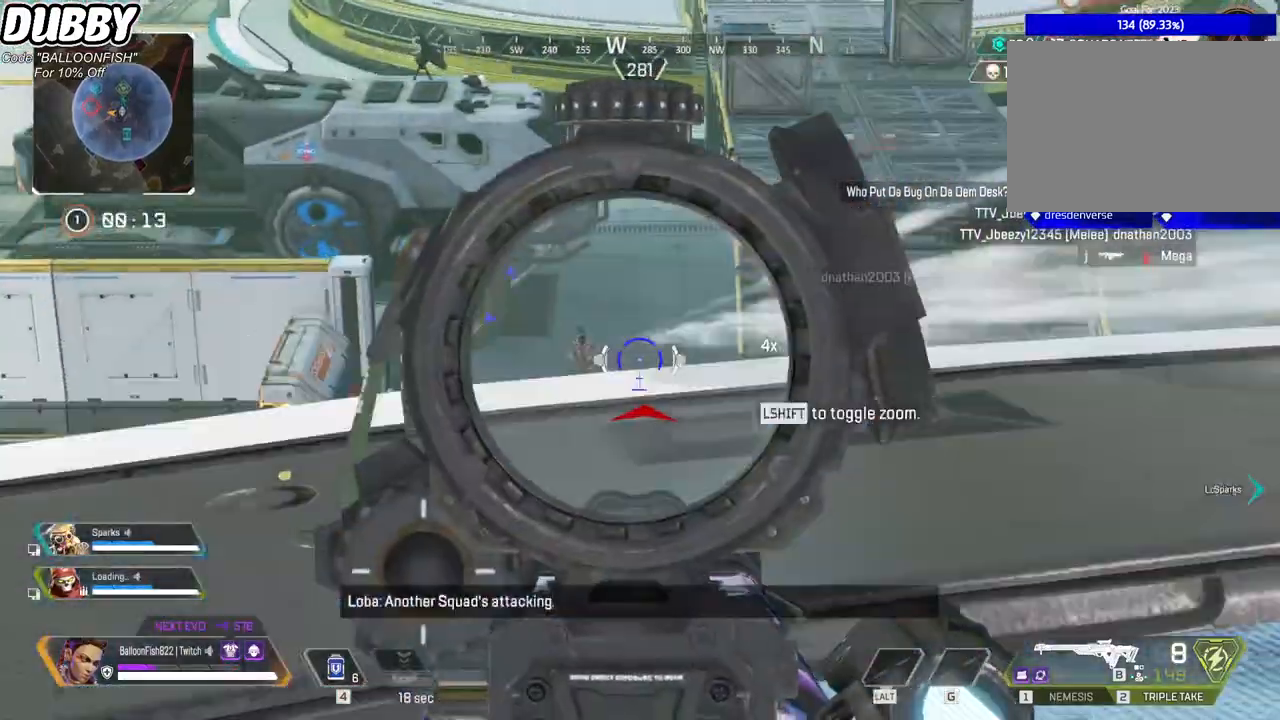
{"keys": ["a", "ctrl"], "mouse": [], "events": [[300, "mouse_left", "down"], [401, "ctrl", "down"], [434, "mouse_left", "up"]]}
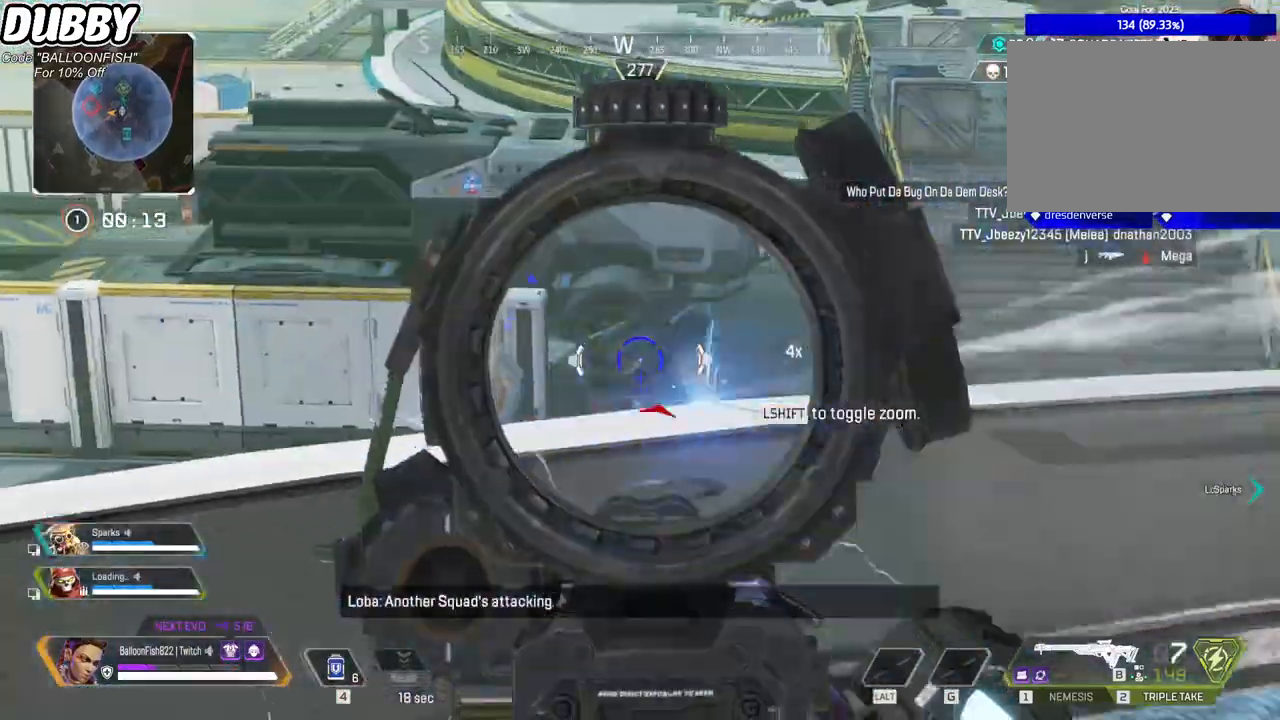
{"keys": ["a", "w"], "mouse": ["right"], "events": [[133, "mouse_right", "down"], [234, "mouse_right", "up"], [267, "ctrl", "up"], [501, "mouse_right", "down"], [501, "w", "down"]]}
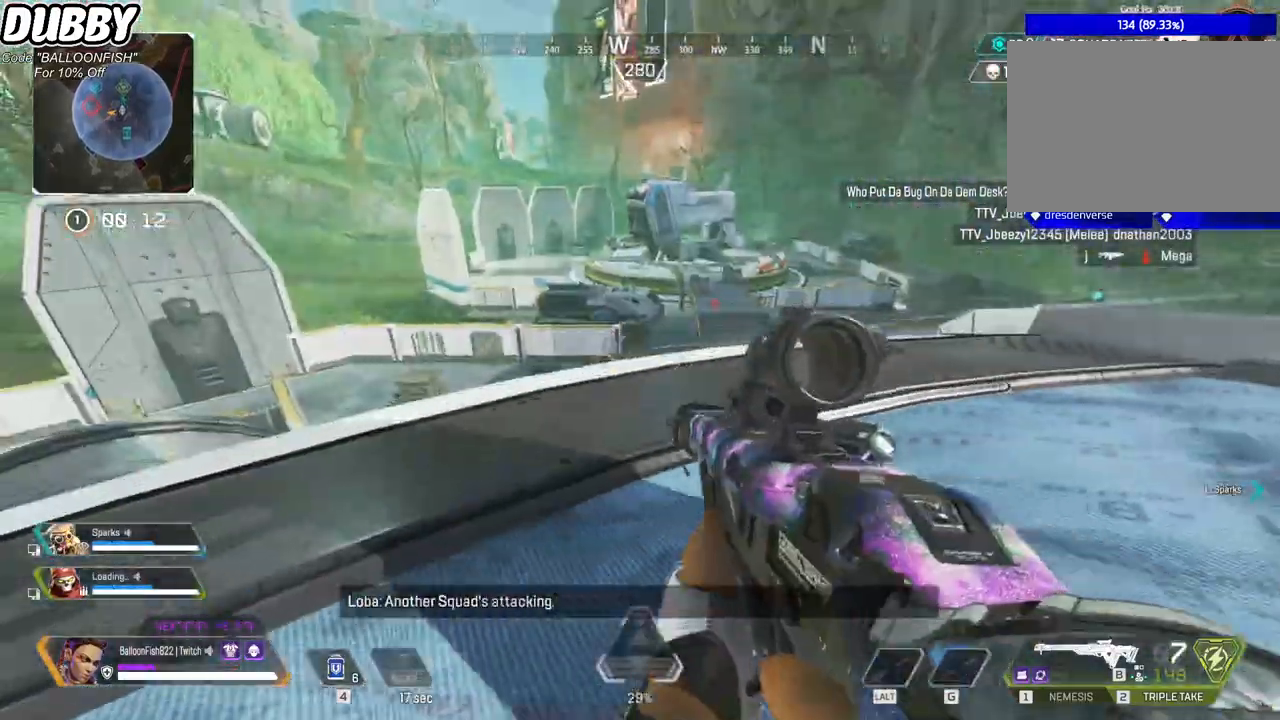
{"keys": ["a"], "mouse": [], "events": [[100, "mouse_right", "up"], [100, "w", "up"]]}
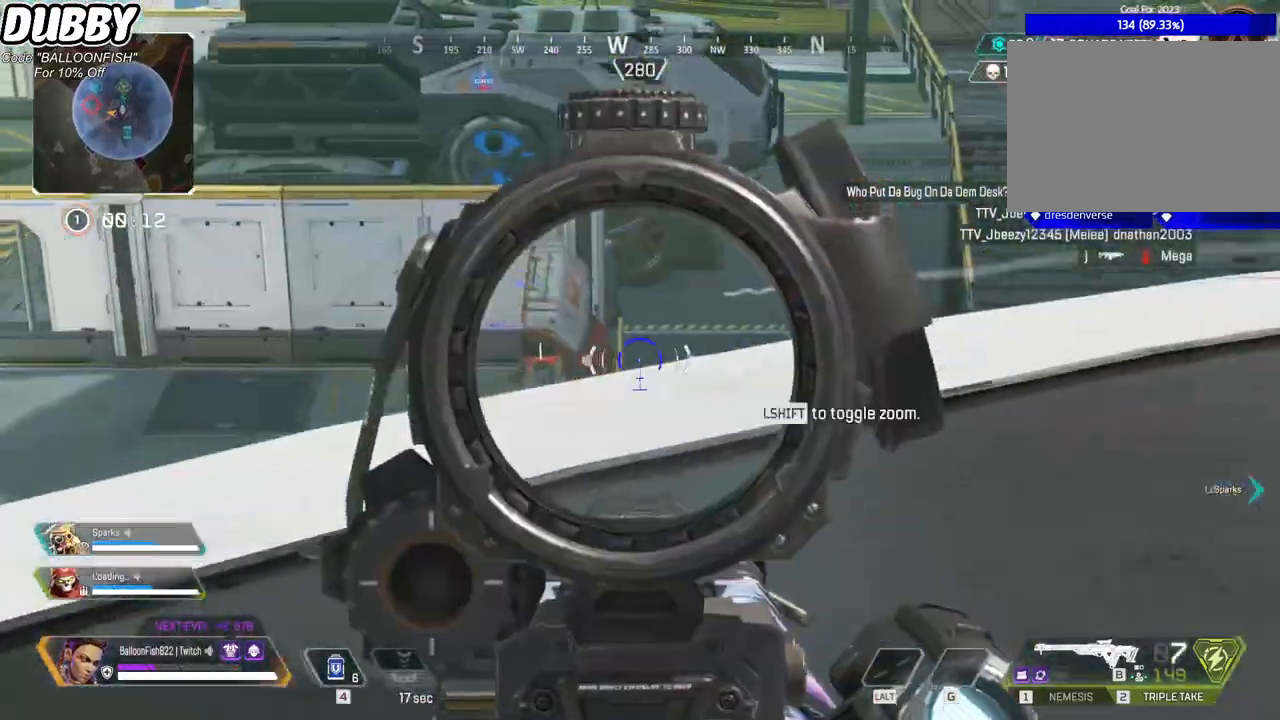
{"keys": ["d", "s"], "mouse": [], "events": [[167, "r", "down"], [268, "r", "up"], [401, "d", "down"], [435, "a", "up"], [435, "s", "down"]]}
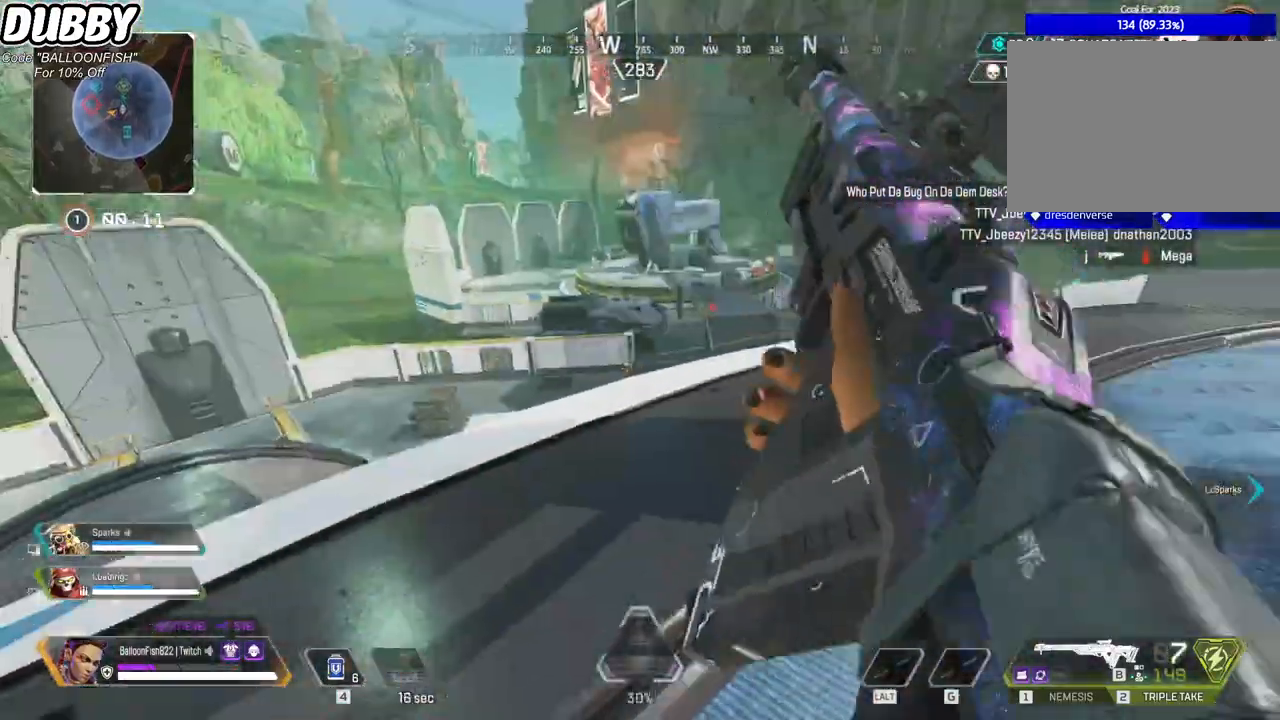
{"keys": ["ctrl", "d", "w"], "mouse": [], "events": [[34, "ctrl", "down"], [234, "s", "up"], [368, "w", "down"]]}
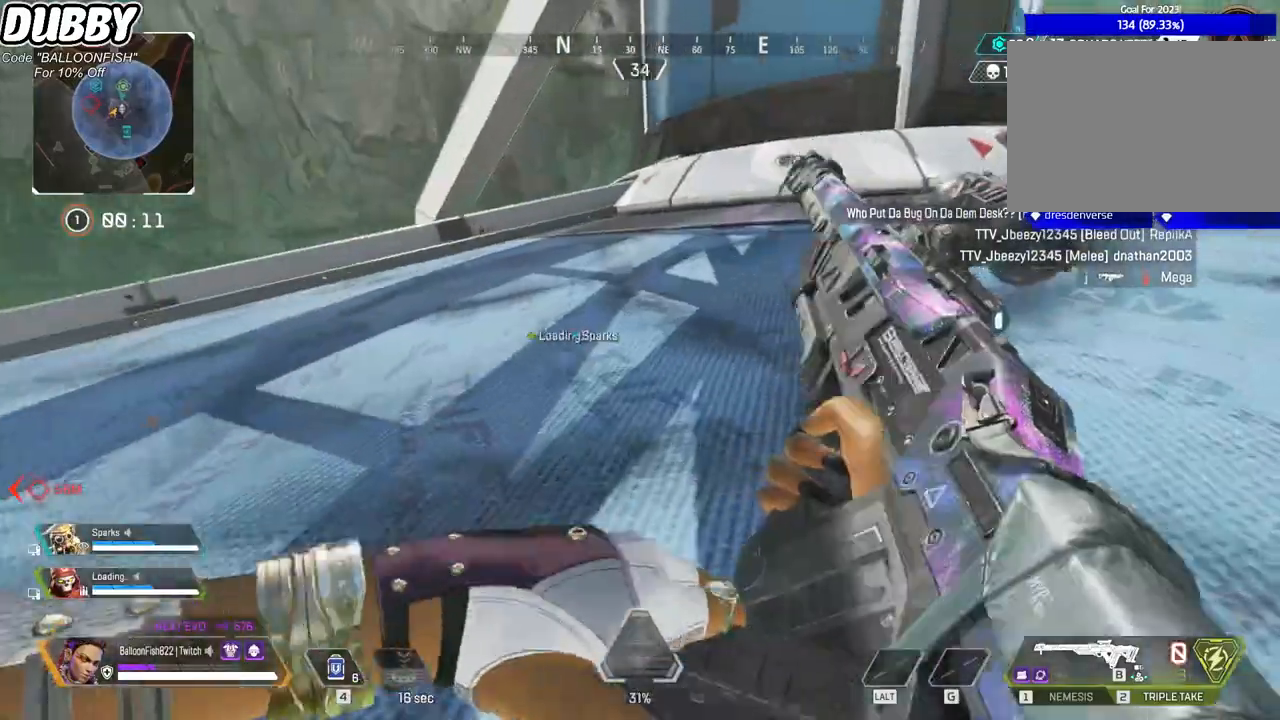
{"keys": ["w"], "mouse": [], "events": [[100, "ctrl", "up"], [301, "d", "up"]]}
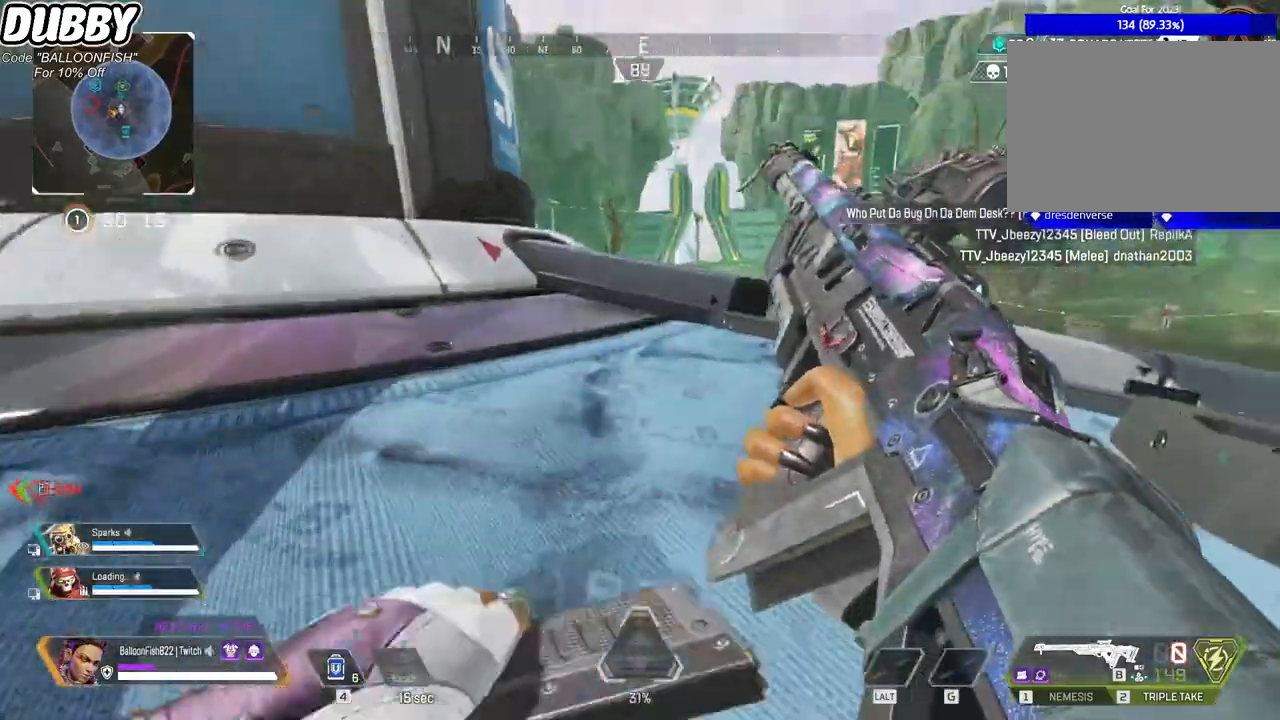
{"keys": ["ctrl", "w"], "mouse": [], "events": [[434, "ctrl", "down"]]}
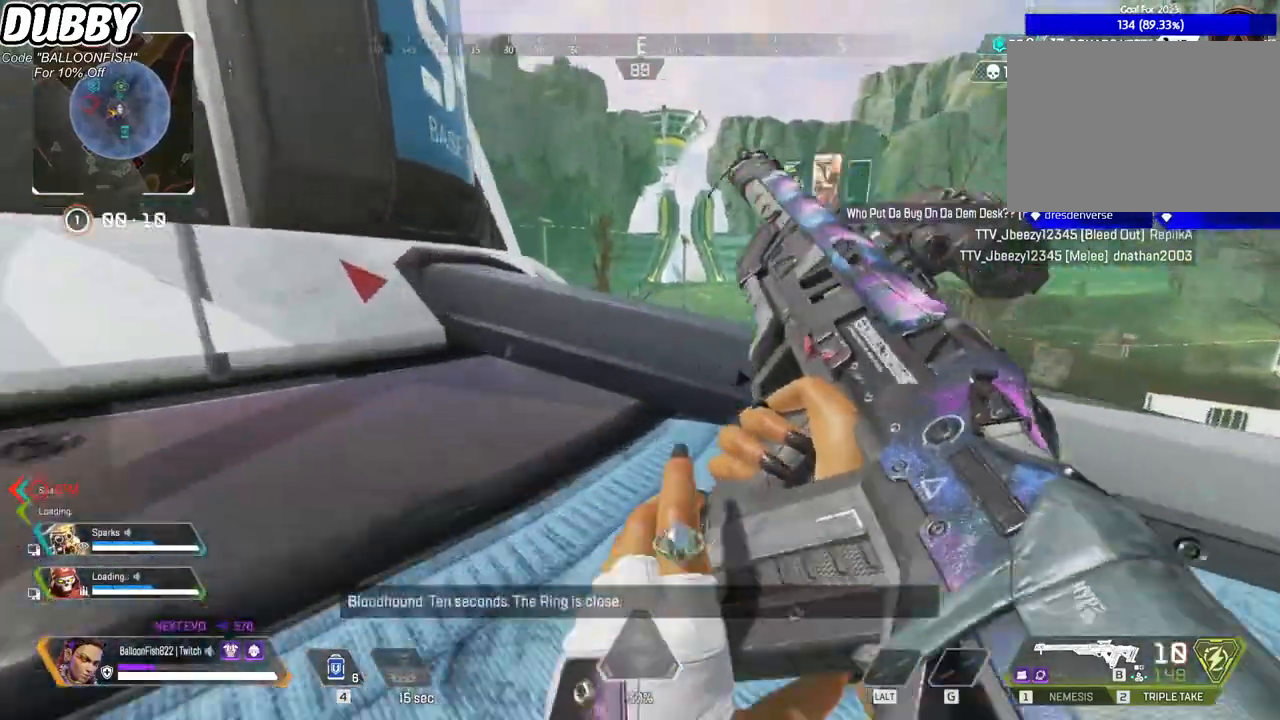
{"keys": ["ctrl", "d", "s"], "mouse": [], "events": [[200, "d", "down"], [200, "space", "down"], [234, "w", "up"], [334, "s", "down"], [334, "space", "up"]]}
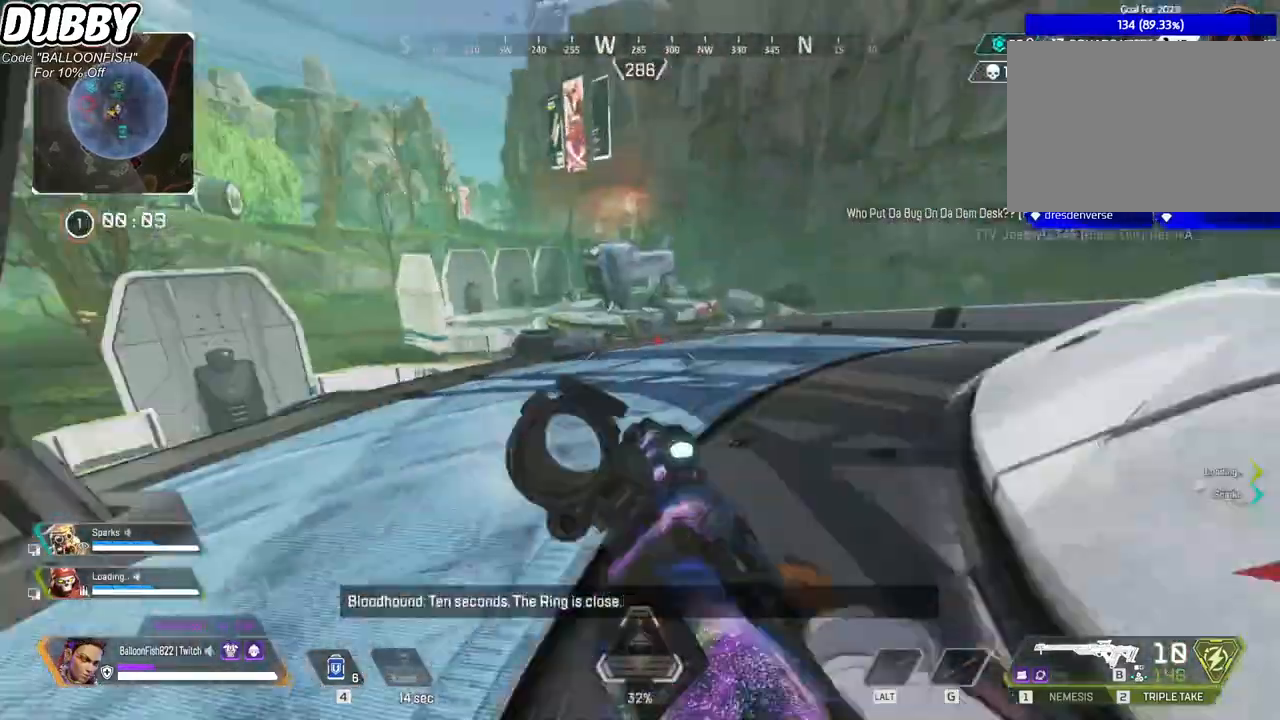
{"keys": ["a"], "mouse": [], "events": [[233, "a", "down"], [233, "d", "up"], [334, "s", "up"], [400, "ctrl", "up"]]}
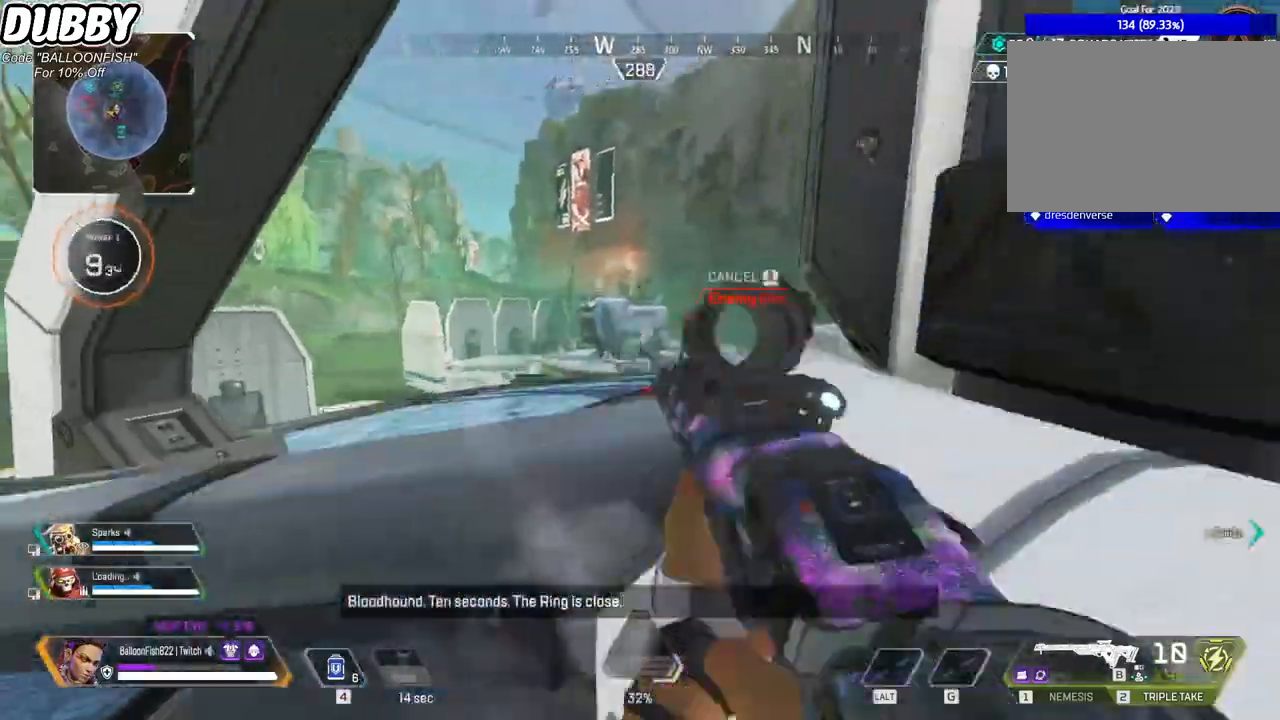
{"keys": ["d", "w"], "mouse": [], "events": [[67, "w", "down"], [201, "mouse_right", "down"], [368, "mouse_right", "up"], [401, "a", "up"], [401, "d", "down"]]}
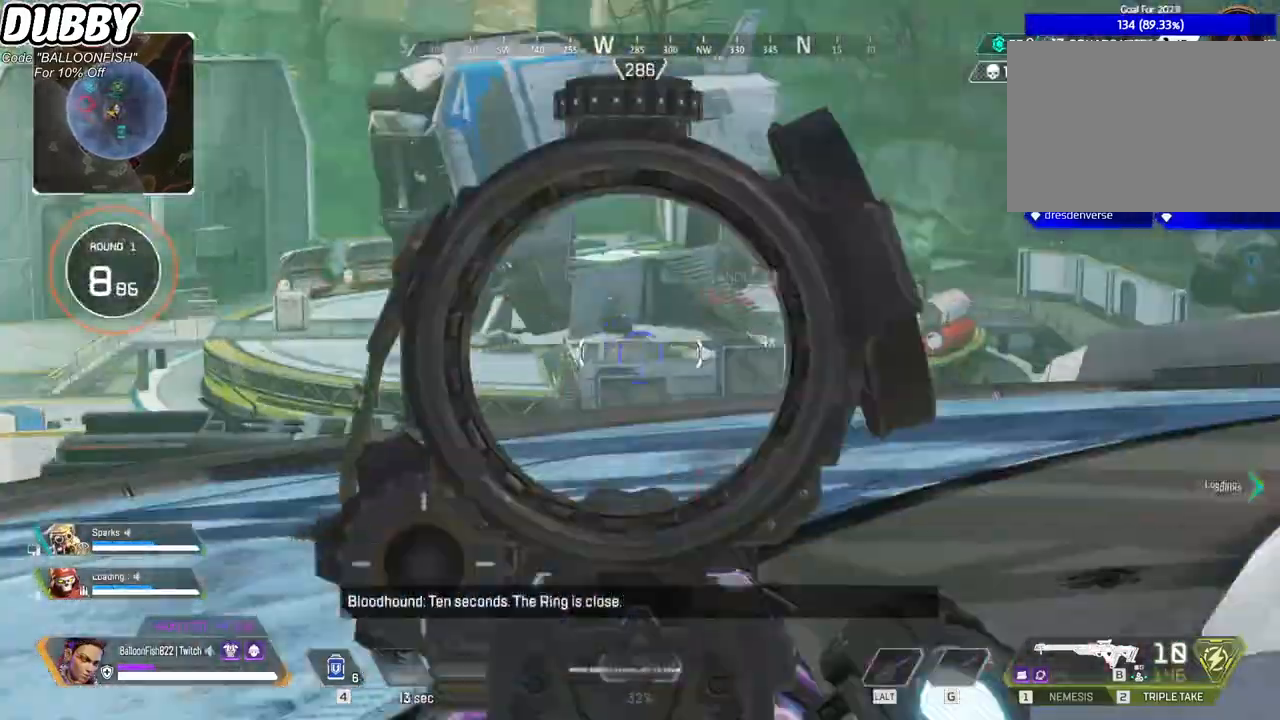
{"keys": ["a", "s"], "mouse": [], "events": [[133, "w", "up"], [200, "a", "down"], [200, "d", "up"], [401, "s", "down"]]}
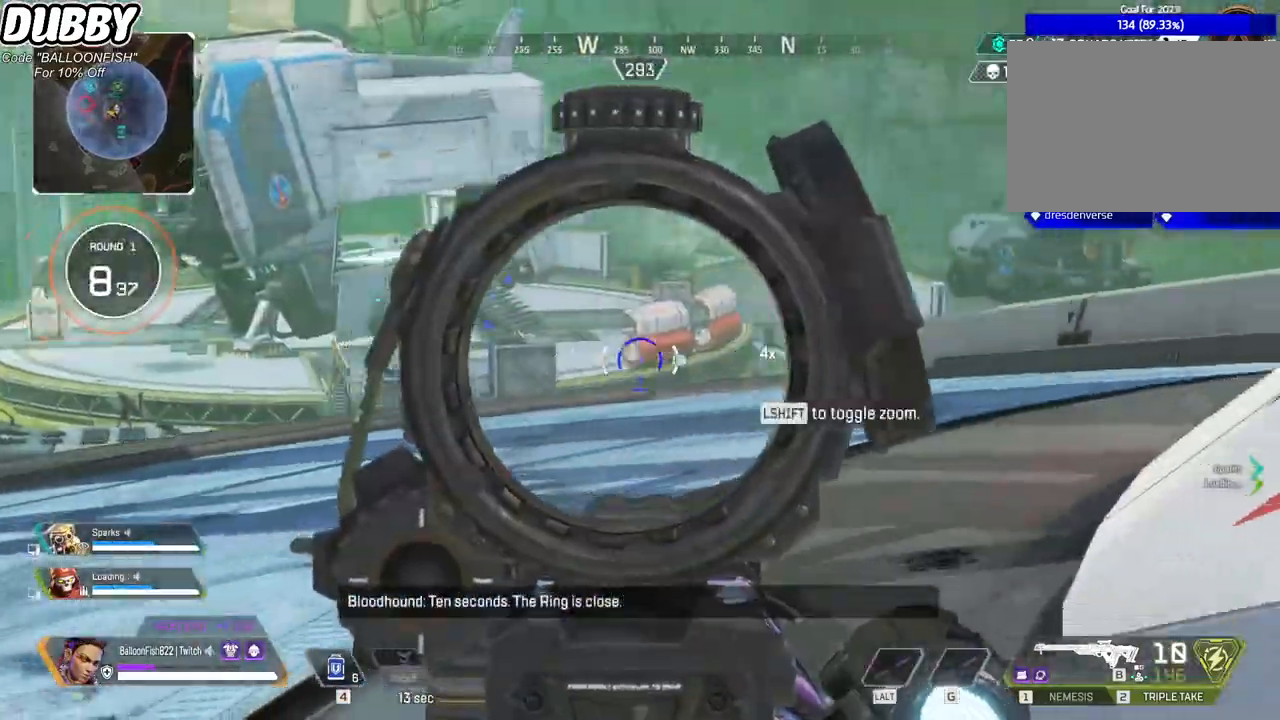
{"keys": ["a", "w"], "mouse": [], "events": [[33, "s", "up"], [267, "mouse_right", "down"], [334, "w", "down"], [434, "mouse_right", "up"]]}
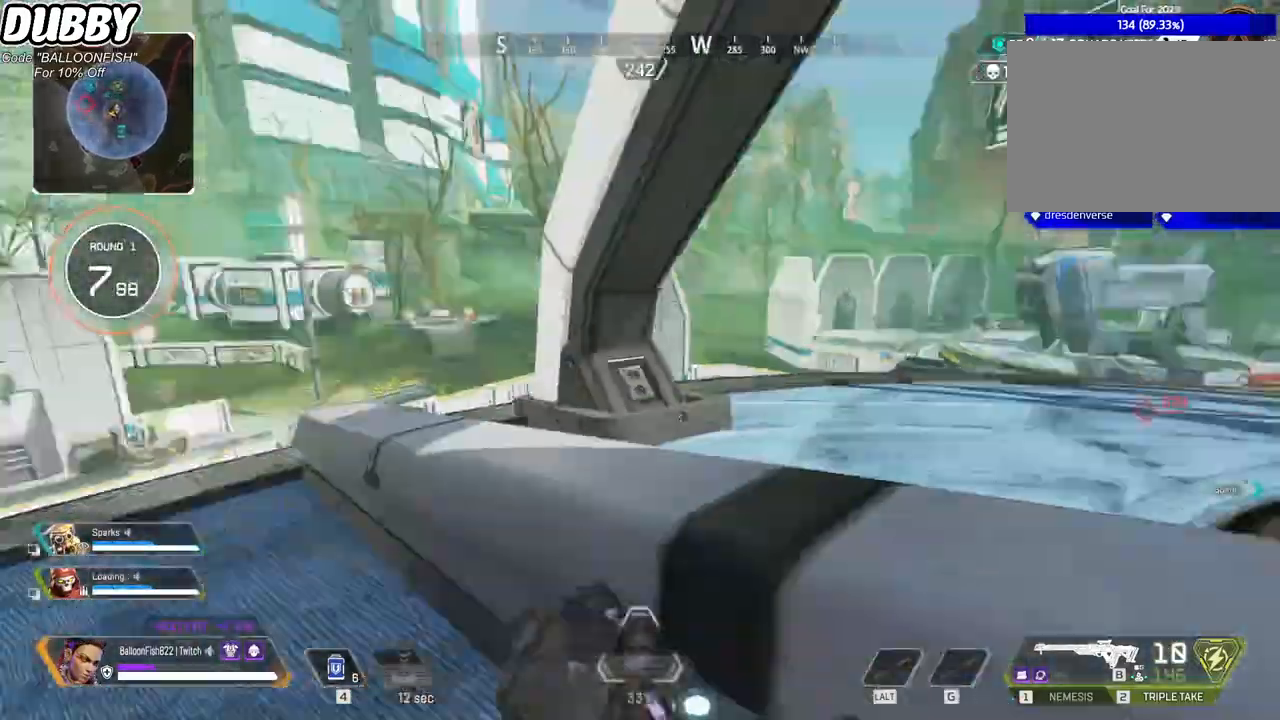
{"keys": ["4", "a", "w"], "mouse": [], "events": [[333, "4", "down"]]}
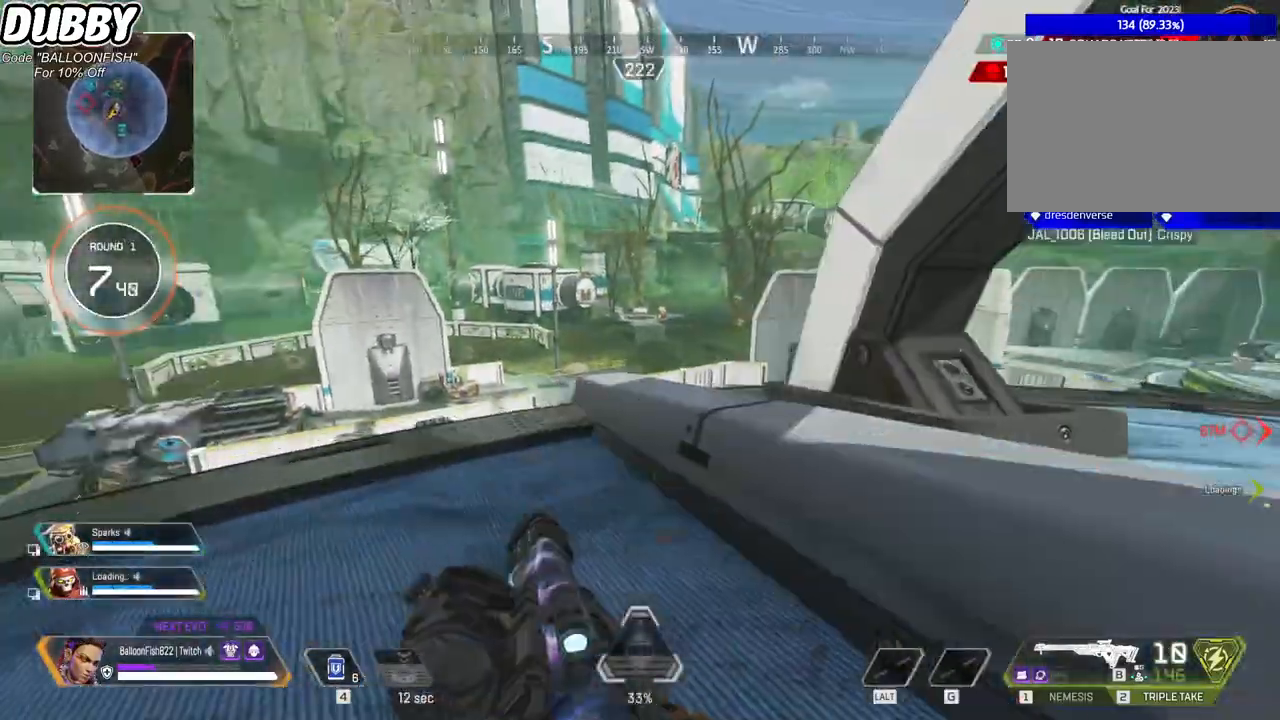
{"keys": ["a", "w"], "mouse": [], "events": [[268, "4", "up"]]}
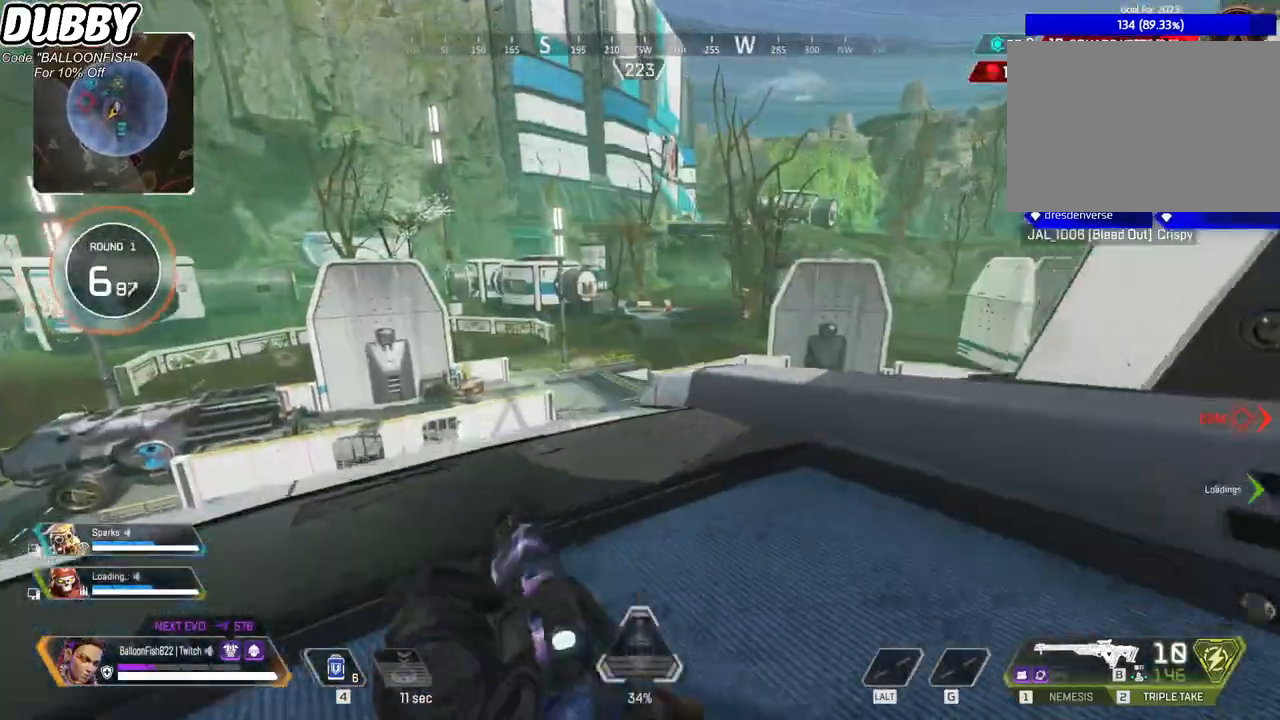
{"keys": ["a", "w"], "mouse": [], "events": []}
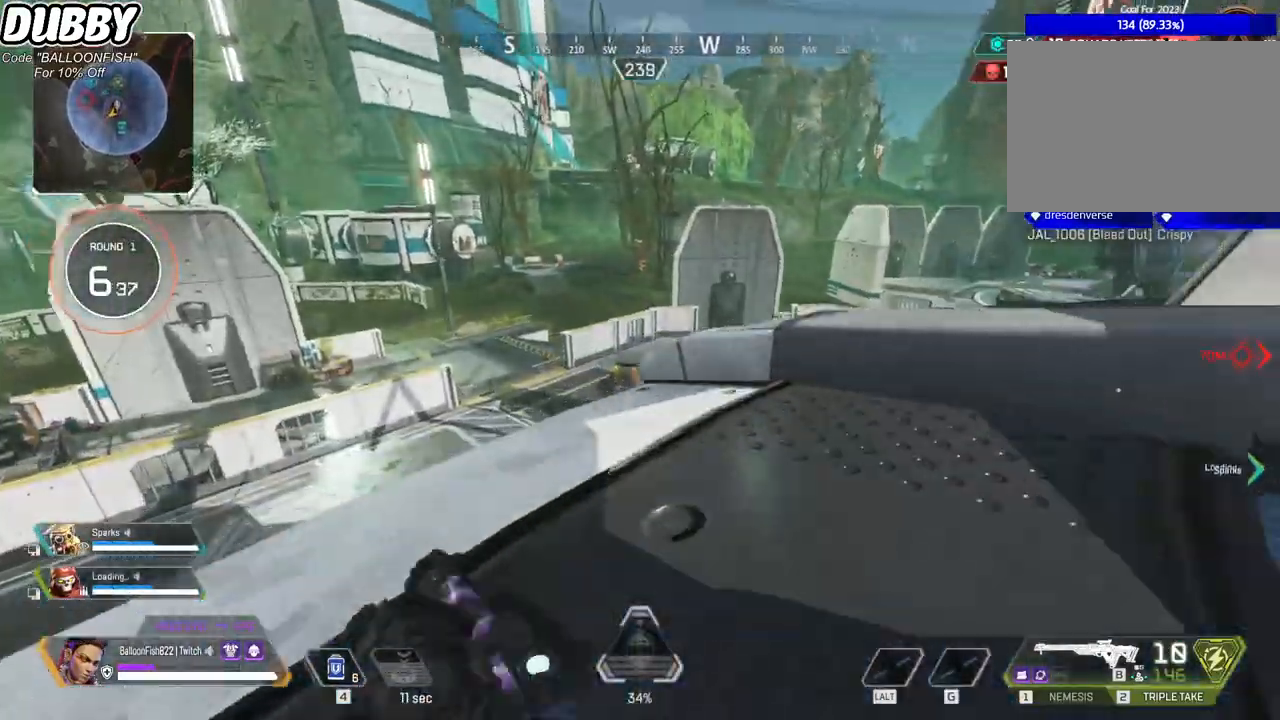
{"keys": [], "mouse": [], "events": [[334, "a", "up"], [401, "w", "up"]]}
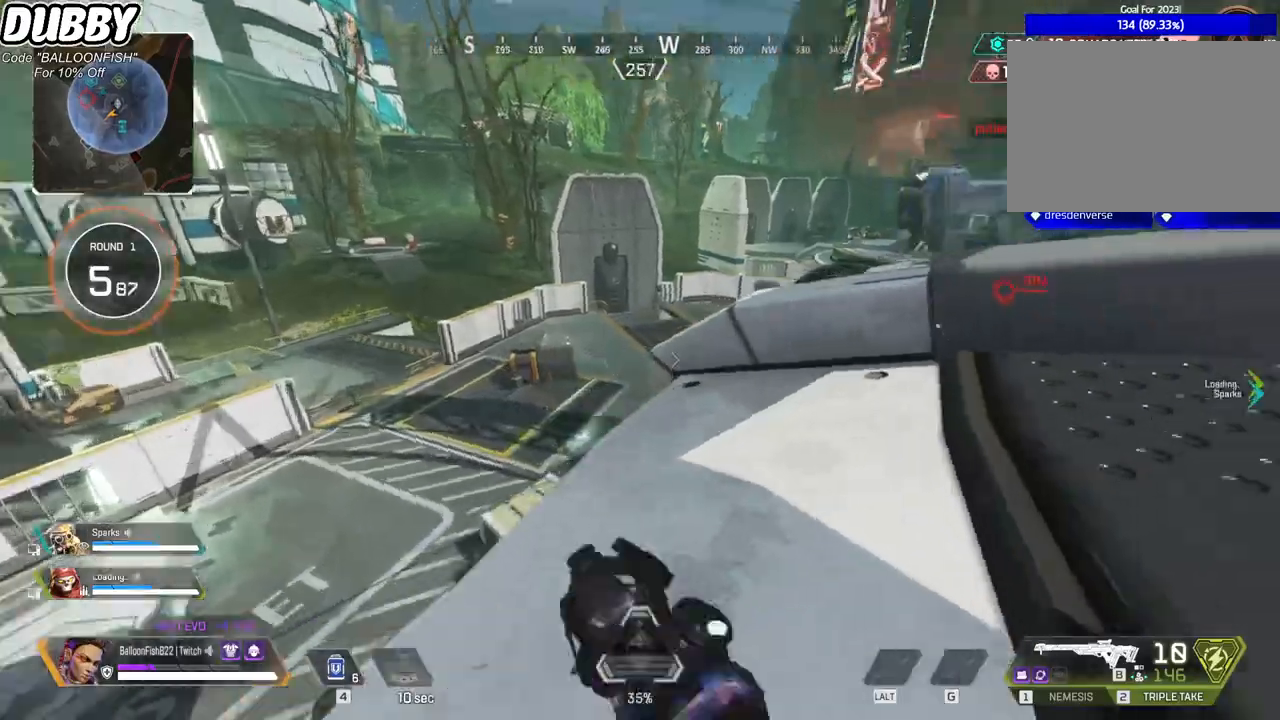
{"keys": ["d", "w"], "mouse": [], "events": [[33, "a", "down"], [167, "s", "down"], [200, "d", "down"], [267, "a", "up"], [267, "s", "up"], [501, "w", "down"]]}
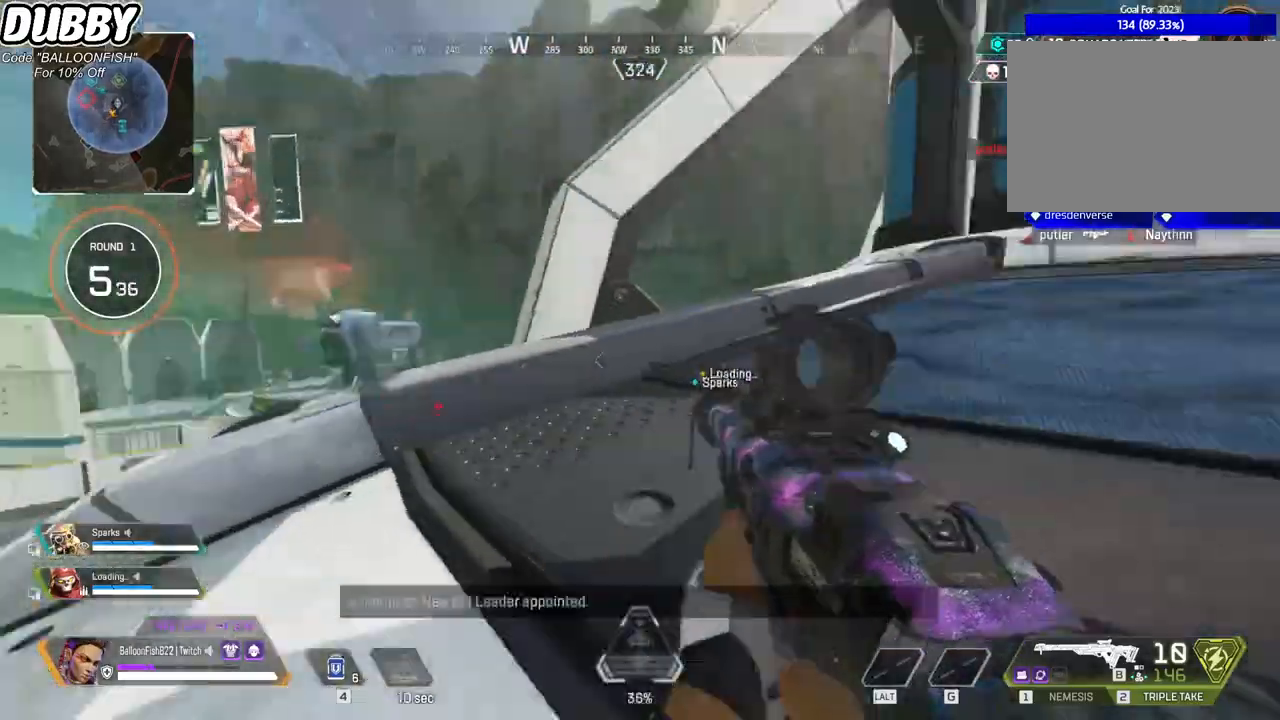
{"keys": ["d"], "mouse": [], "events": [[467, "w", "up"]]}
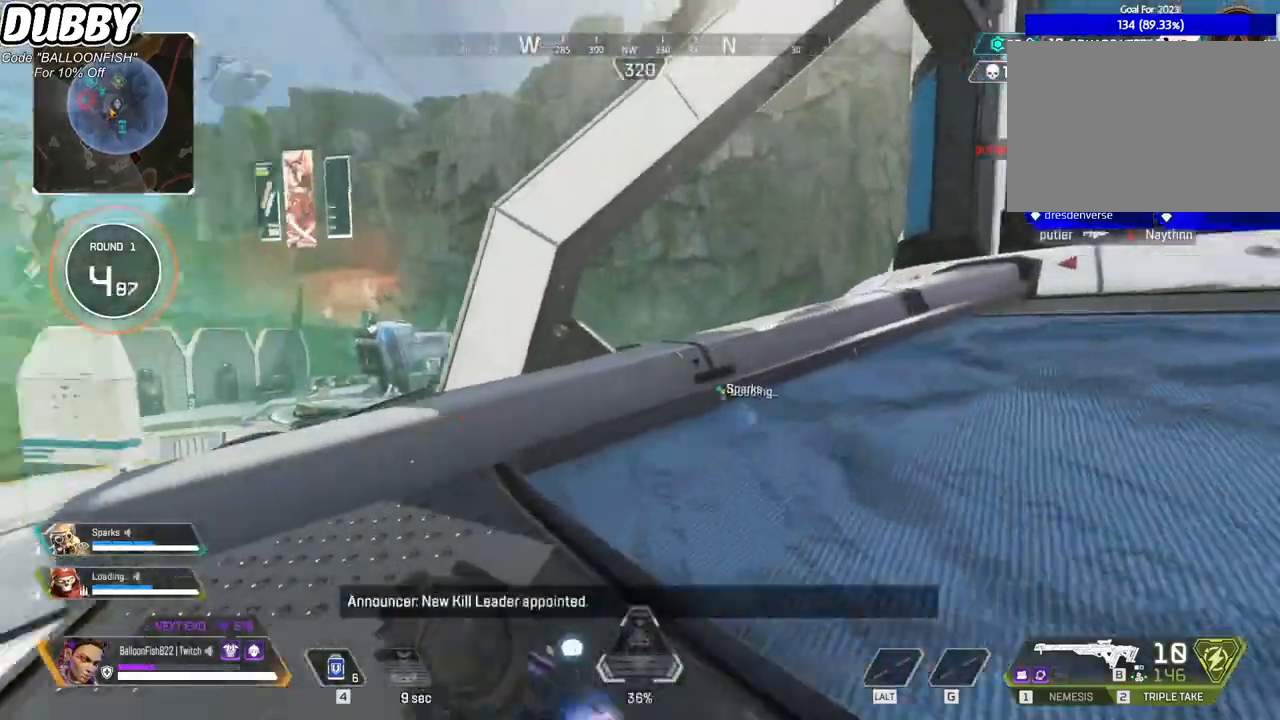
{"keys": ["d"], "mouse": [], "events": [[200, "s", "down"], [400, "s", "up"]]}
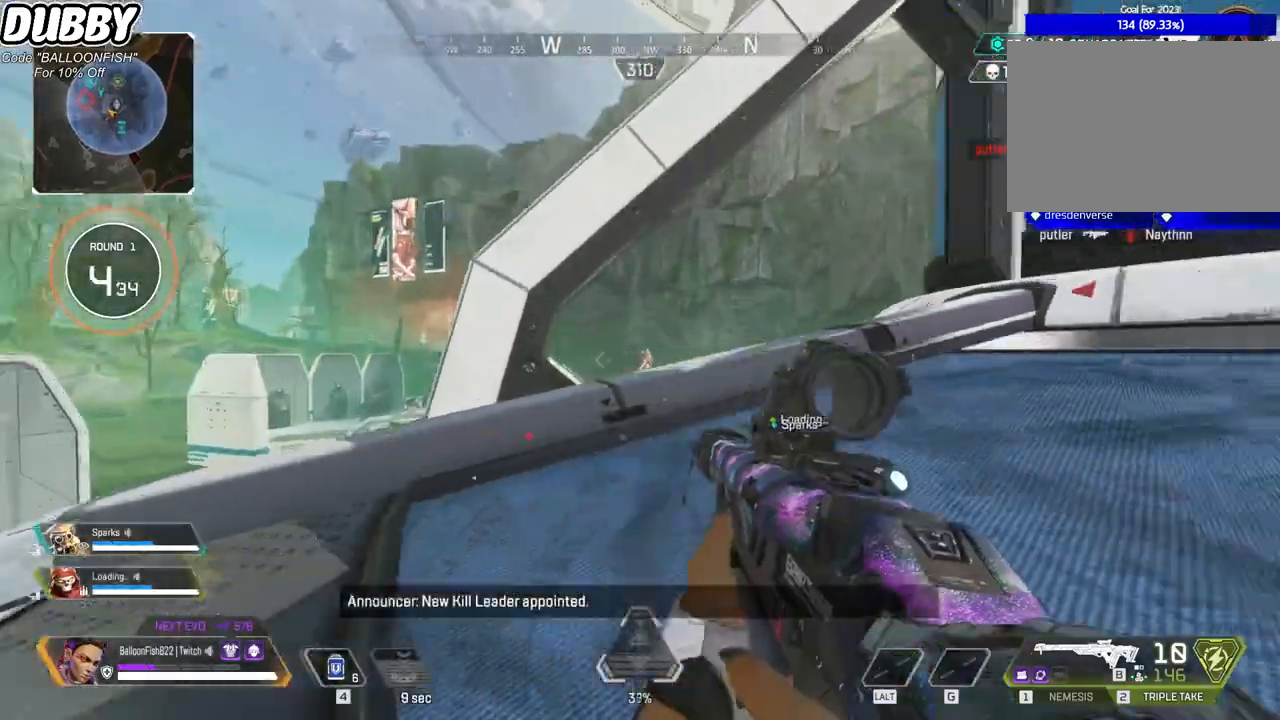
{"keys": ["d"], "mouse": [], "events": [[34, "mouse_right", "down"], [201, "a", "down"], [201, "d", "up"], [201, "mouse_right", "up"], [201, "s", "down"], [268, "mouse_left", "down"], [334, "d", "down"], [368, "a", "up"], [368, "mouse_right", "down"], [434, "mouse_left", "up"], [434, "s", "up"], [468, "mouse_right", "up"]]}